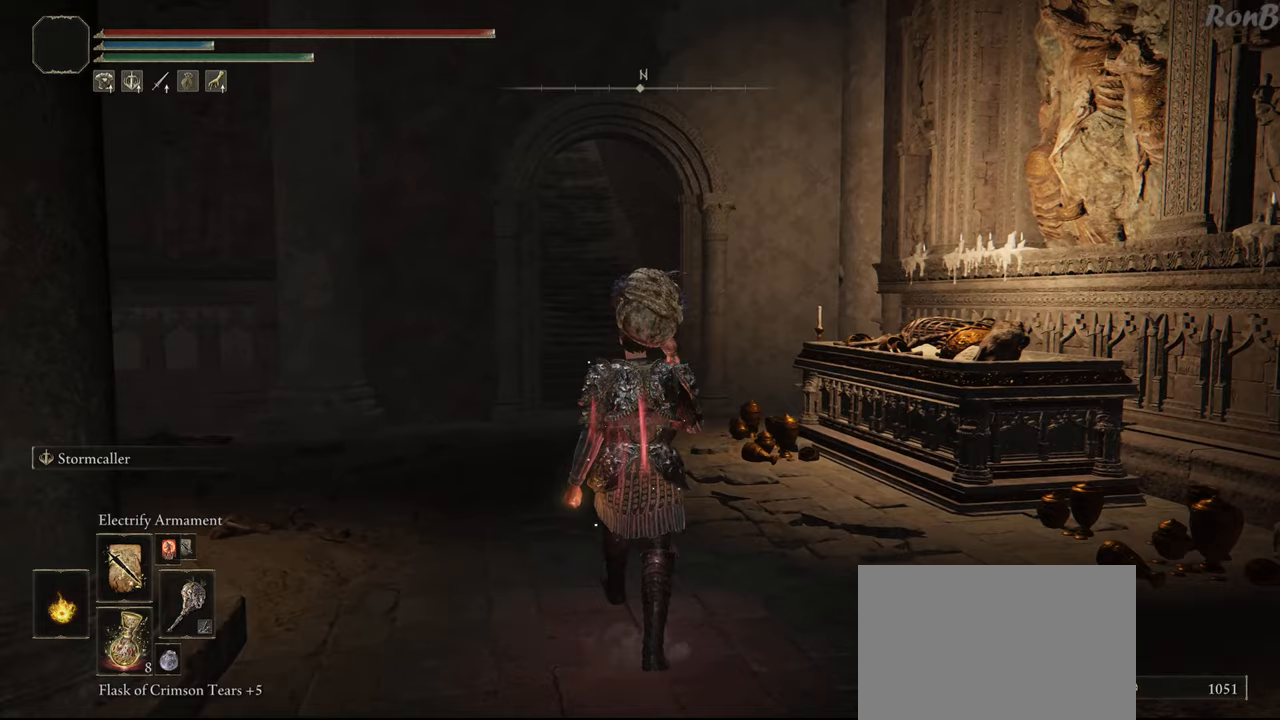
Gameplay with a controller (PlayStation layout); each line is a JSON object with the inputs held at the frame after it. "events" lists button and stick changes between this image and that frame as [ms after this image, input, new state], when the widget could be followed in between.
{"buttons": [], "left_stick": "up", "right_stick": "center", "events": []}
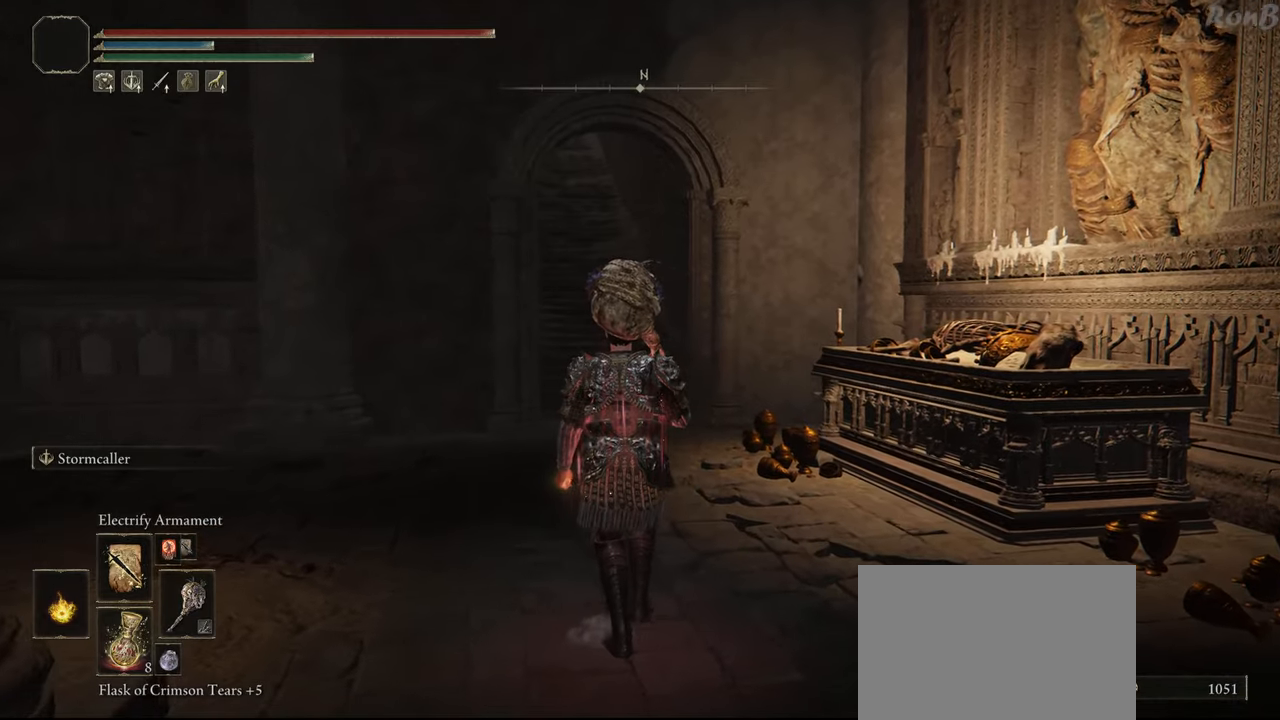
{"buttons": [], "left_stick": "up", "right_stick": "center", "events": []}
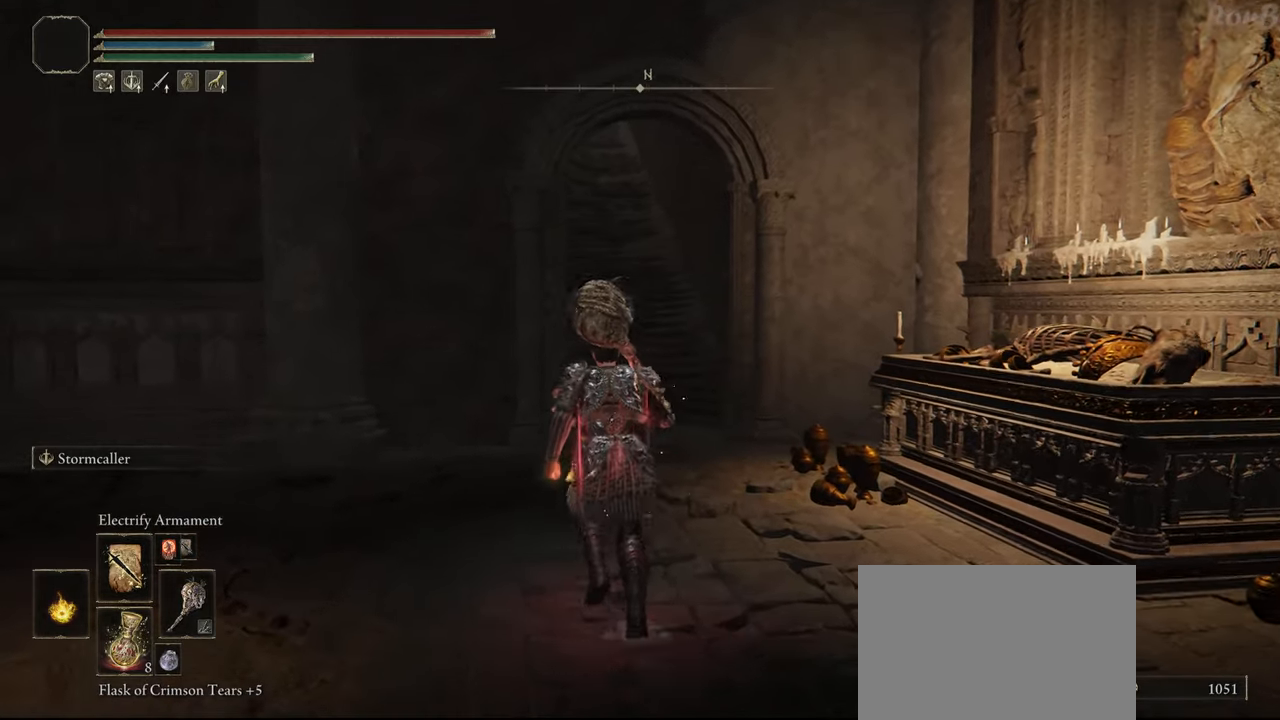
{"buttons": ["R1", "R2"], "left_stick": "up", "right_stick": "center", "events": [[350, "R1", "down"], [467, "R2", "down"]]}
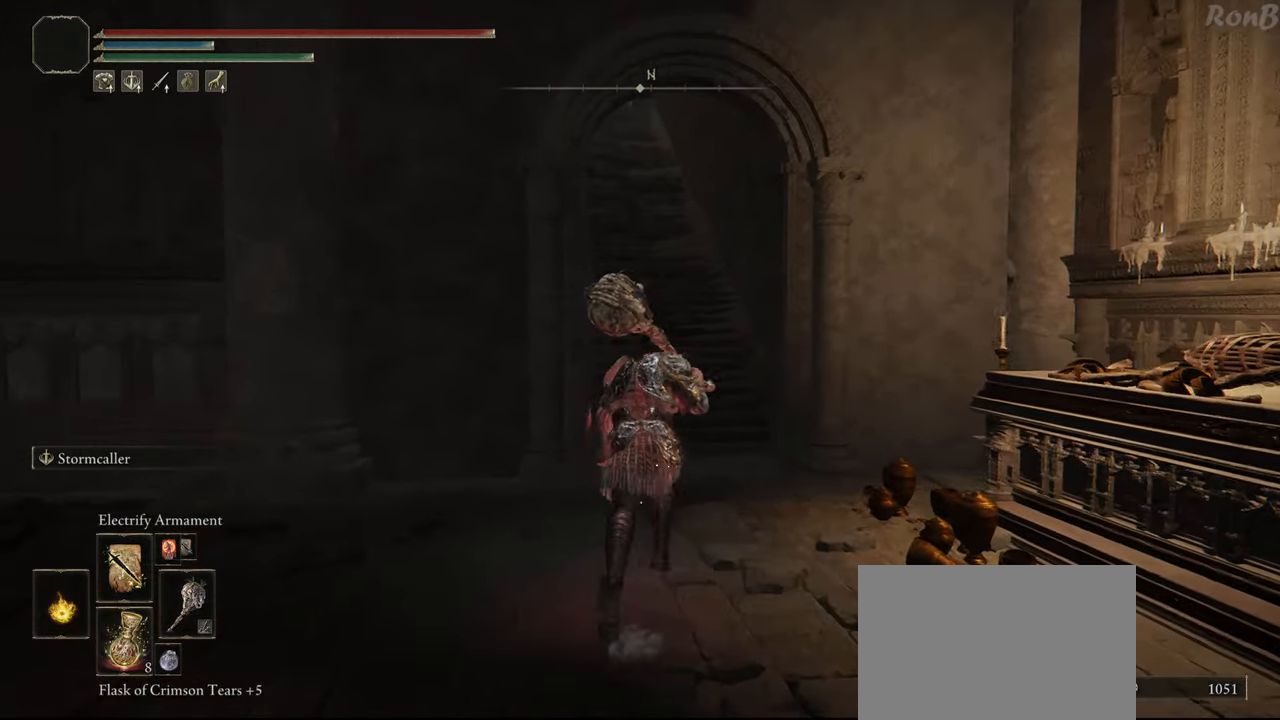
{"buttons": ["R1"], "left_stick": "up", "right_stick": "center", "events": [[17, "left_stick", "up-right"], [117, "R2", "up"], [167, "right_stick", "up-left"], [200, "R2", "down"], [300, "right_stick", "center"], [483, "left_stick", "up"], [500, "R2", "up"]]}
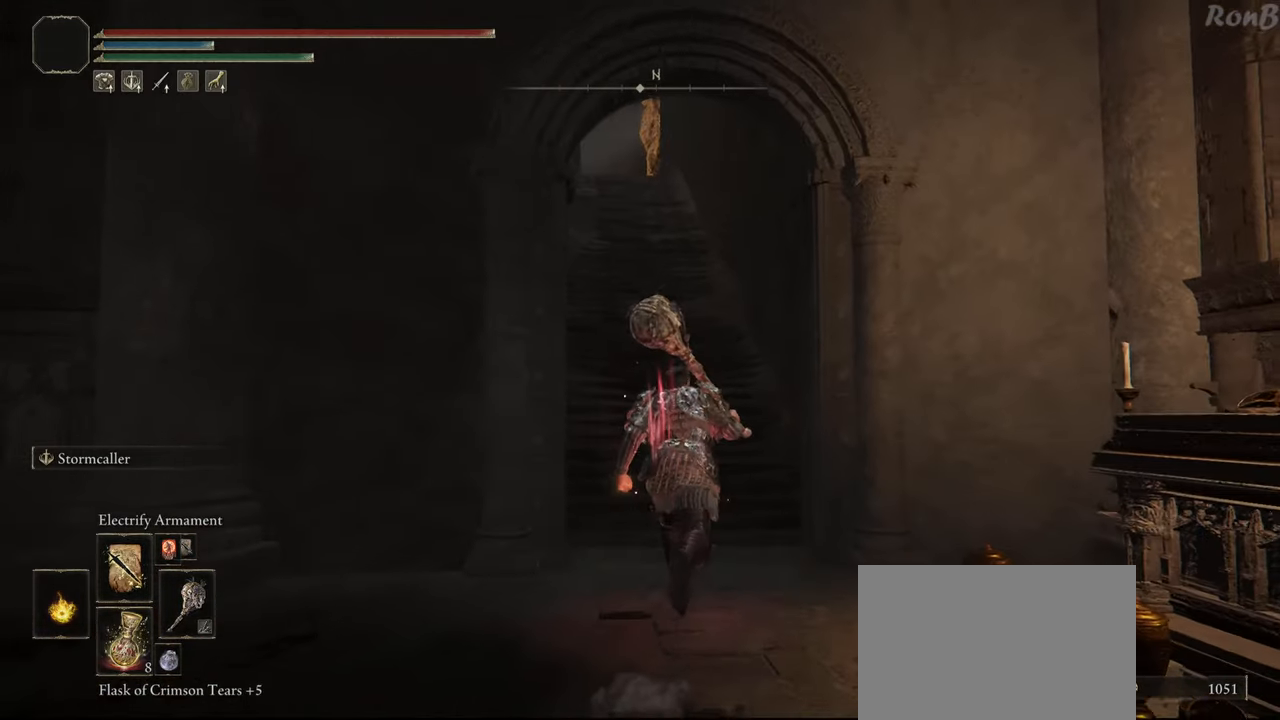
{"buttons": ["R1", "R2"], "left_stick": "up", "right_stick": "center", "events": [[250, "TRIANGLE", "down"], [300, "R2", "down"], [467, "TRIANGLE", "up"]]}
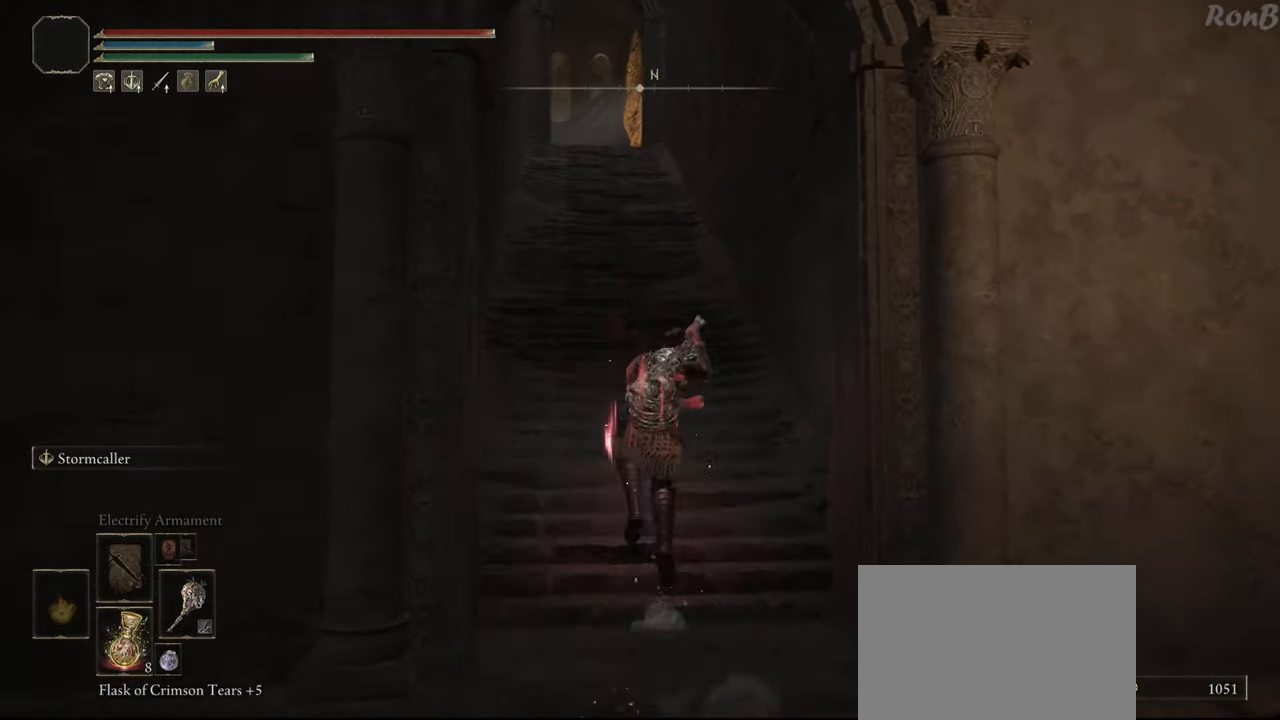
{"buttons": ["L1", "R1"], "left_stick": "up", "right_stick": "center", "events": [[17, "R2", "up"], [400, "L1", "down"]]}
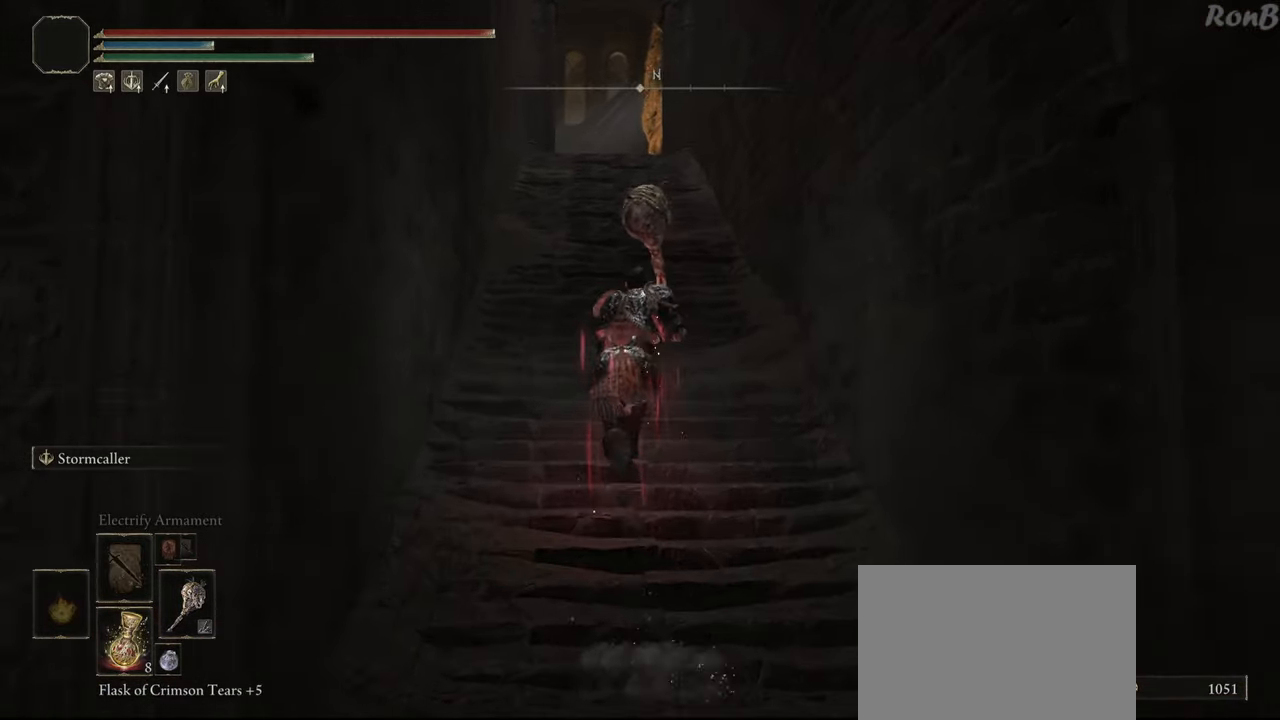
{"buttons": [], "left_stick": "up", "right_stick": "center", "events": [[250, "R1", "up"], [283, "L1", "up"], [333, "R1", "down"], [483, "R1", "up"]]}
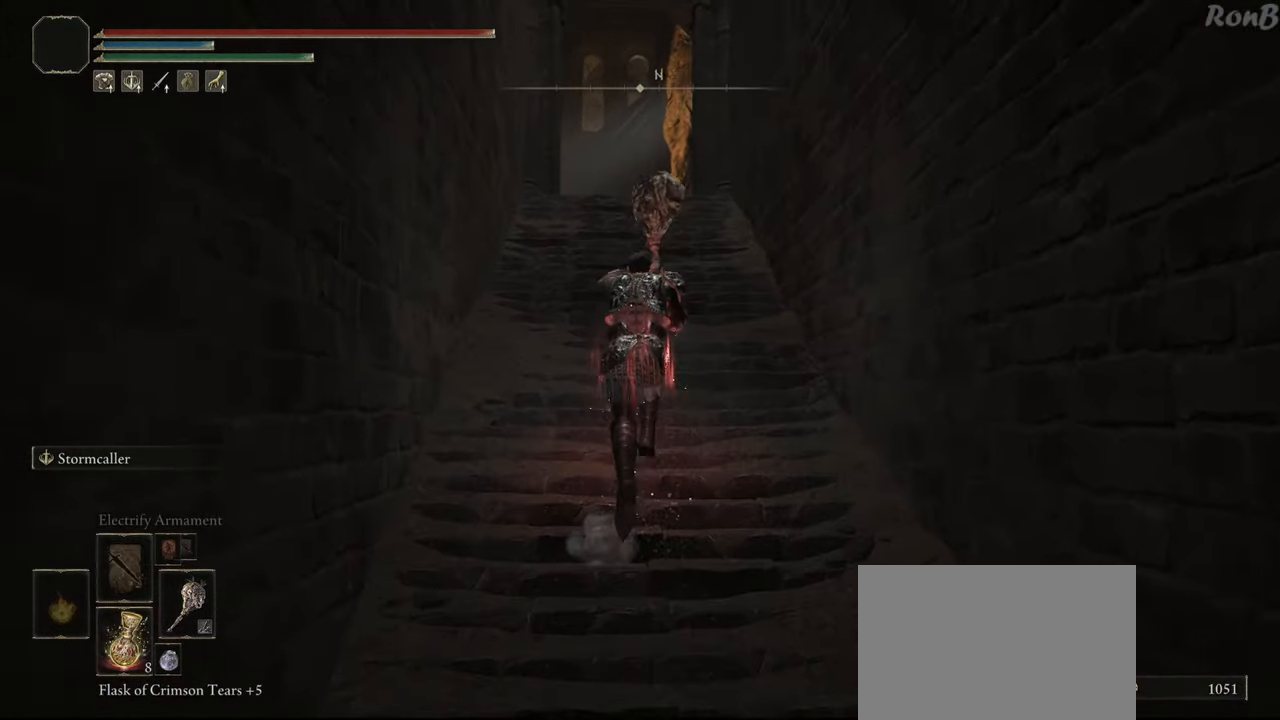
{"buttons": ["START"], "left_stick": "up", "right_stick": "center", "events": [[500, "START", "down"]]}
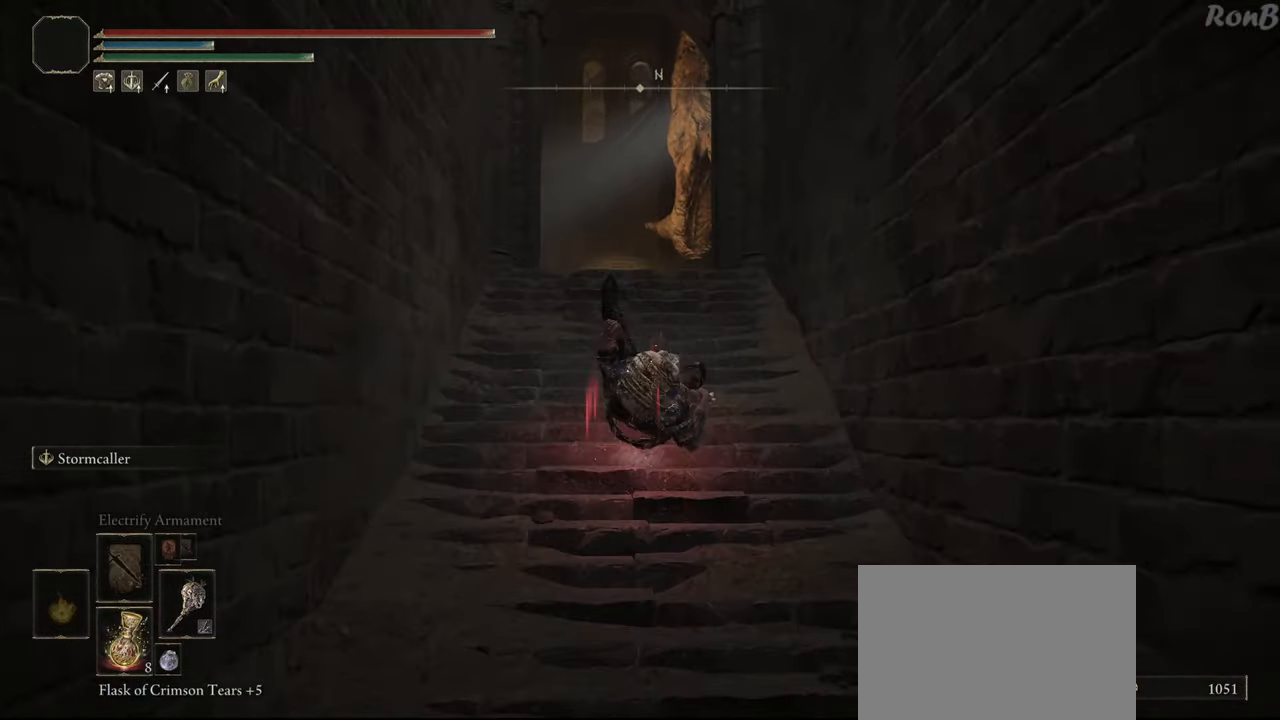
{"buttons": [], "left_stick": "center", "right_stick": "center", "events": [[117, "START", "up"], [250, "CROSS", "down"], [333, "CROSS", "up"], [383, "left_stick", "center"]]}
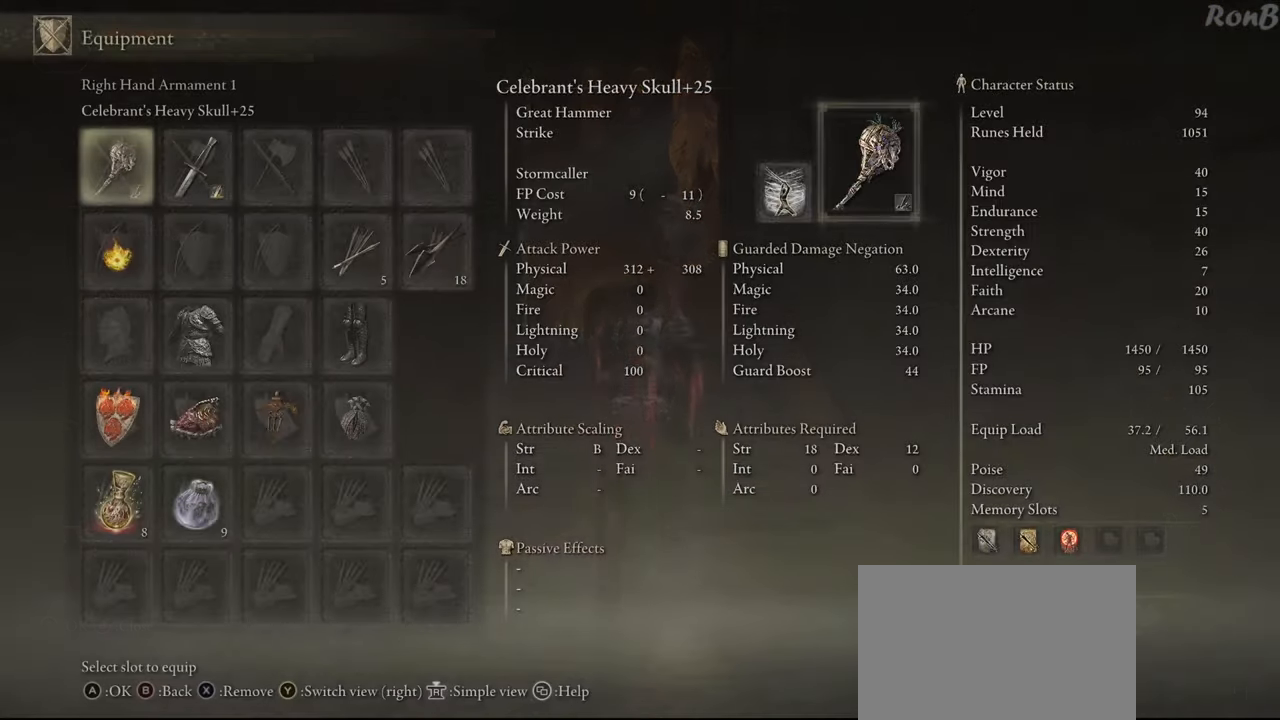
{"buttons": [], "left_stick": "center", "right_stick": "center", "events": [[117, "DPAD_DOWN", "down"], [233, "DPAD_DOWN", "up"], [333, "DPAD_DOWN", "down"], [450, "DPAD_DOWN", "up"]]}
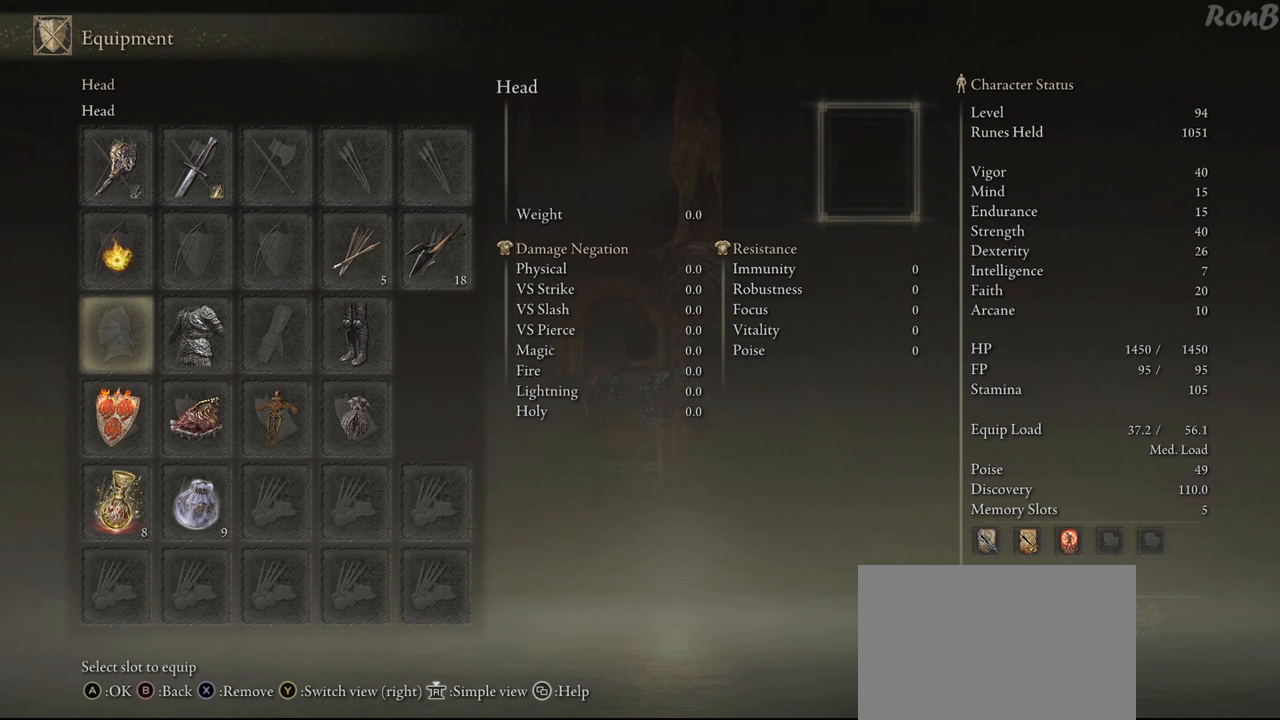
{"buttons": [], "left_stick": "center", "right_stick": "center", "events": [[50, "DPAD_DOWN", "down"], [150, "DPAD_DOWN", "up"], [383, "DPAD_RIGHT", "down"], [500, "DPAD_RIGHT", "up"]]}
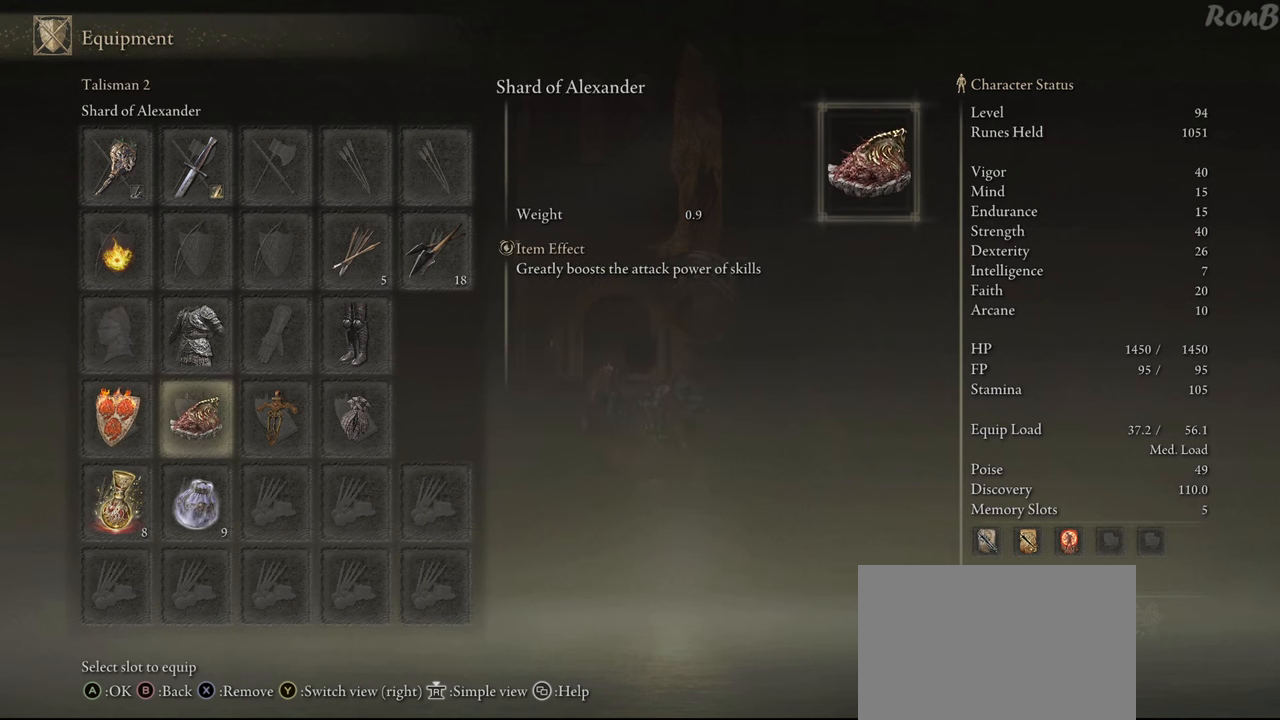
{"buttons": [], "left_stick": "center", "right_stick": "center", "events": [[100, "DPAD_RIGHT", "down"], [183, "DPAD_RIGHT", "up"], [283, "DPAD_RIGHT", "down"], [383, "DPAD_RIGHT", "up"]]}
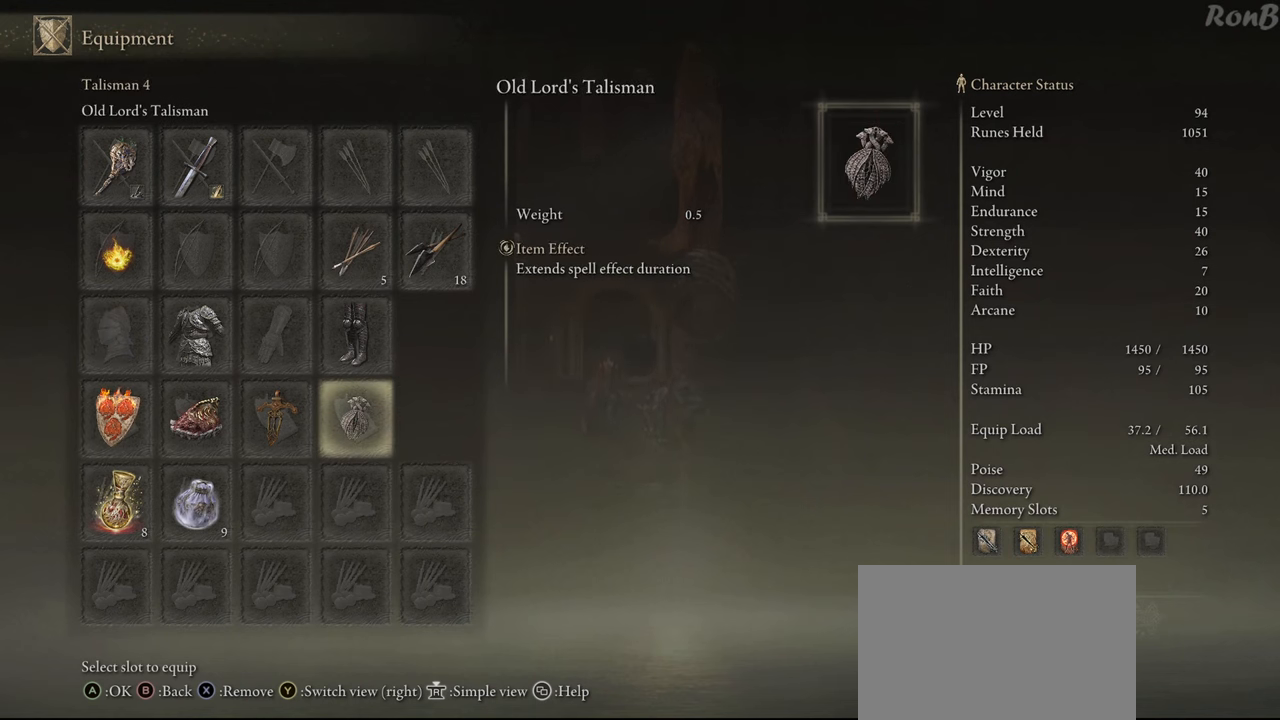
{"buttons": [], "left_stick": "center", "right_stick": "center", "events": [[350, "DPAD_LEFT", "down"], [433, "DPAD_LEFT", "up"]]}
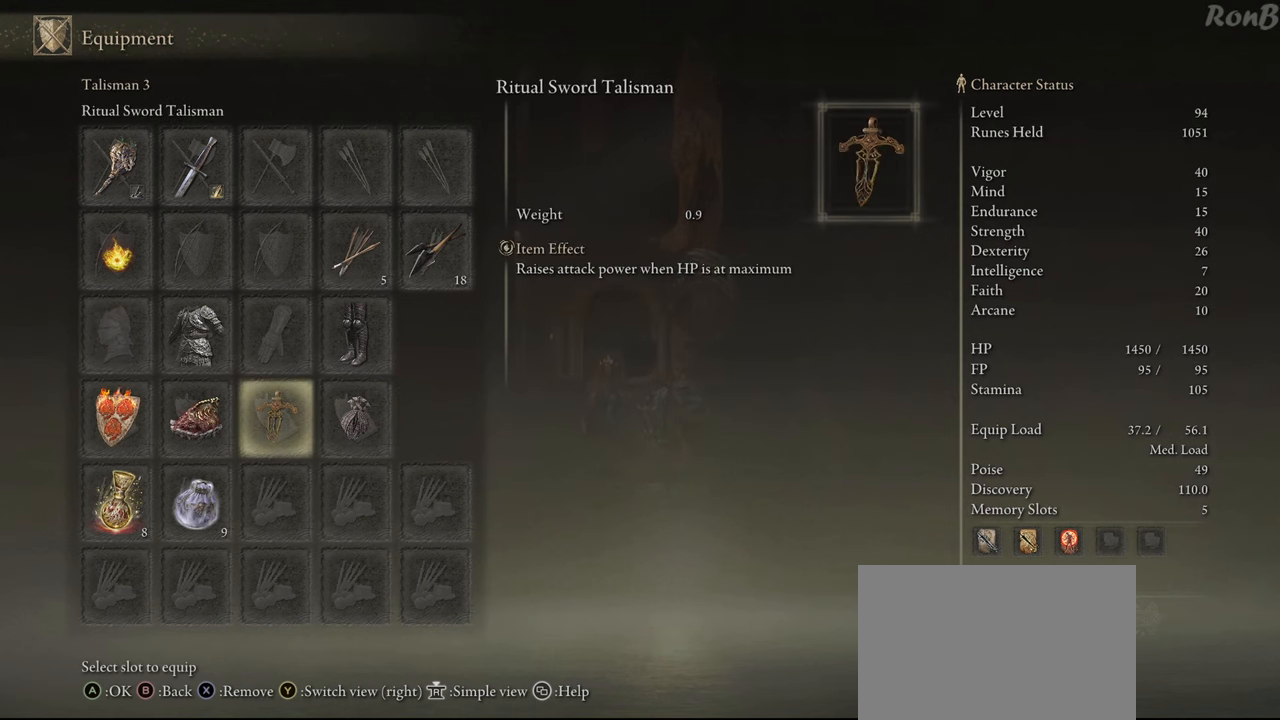
{"buttons": [], "left_stick": "center", "right_stick": "center", "events": [[17, "DPAD_LEFT", "down"], [133, "DPAD_LEFT", "up"], [200, "DPAD_LEFT", "down"], [317, "DPAD_LEFT", "up"], [383, "SQUARE", "down"], [500, "SQUARE", "up"]]}
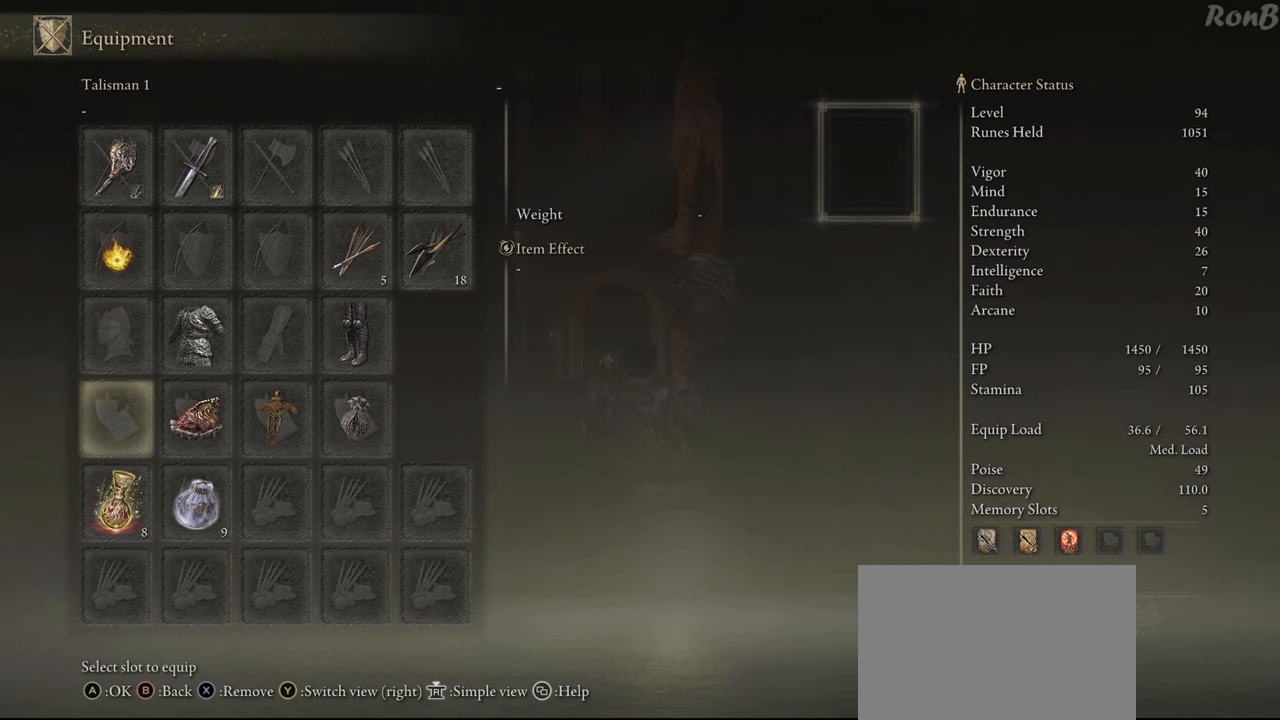
{"buttons": [], "left_stick": "center", "right_stick": "center", "events": []}
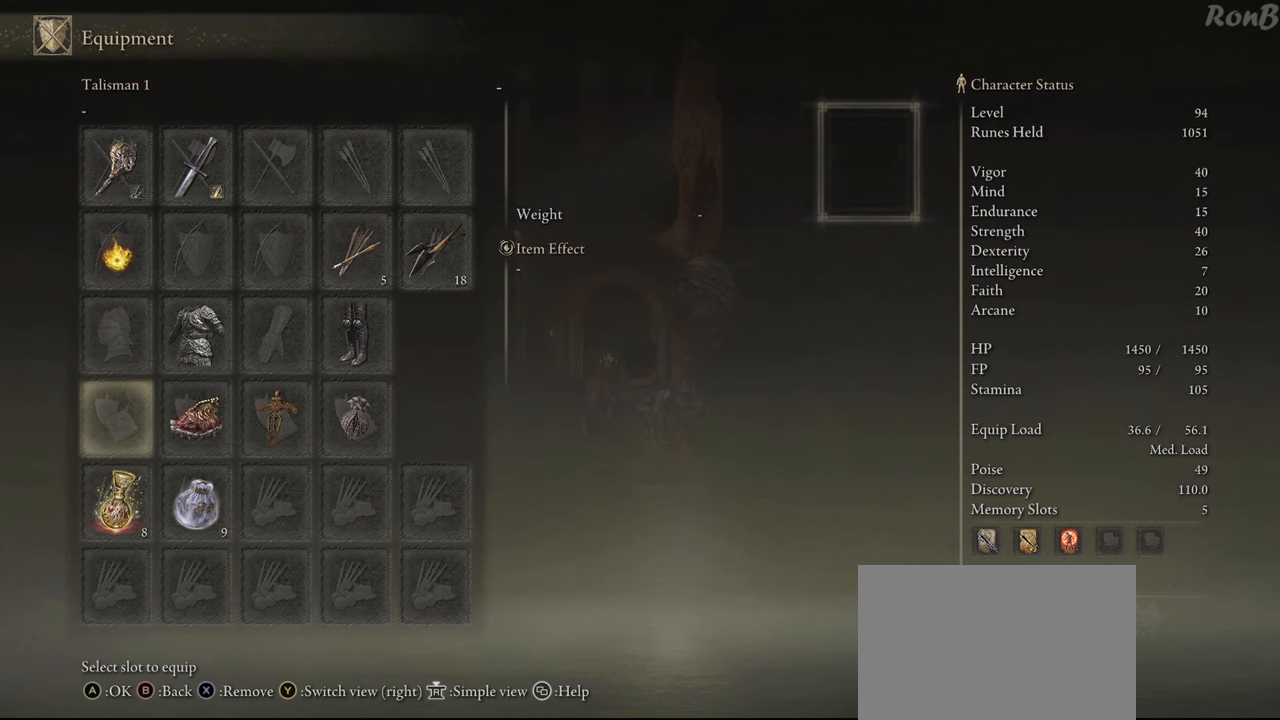
{"buttons": [], "left_stick": "center", "right_stick": "center", "events": [[33, "CROSS", "down"], [117, "CROSS", "up"]]}
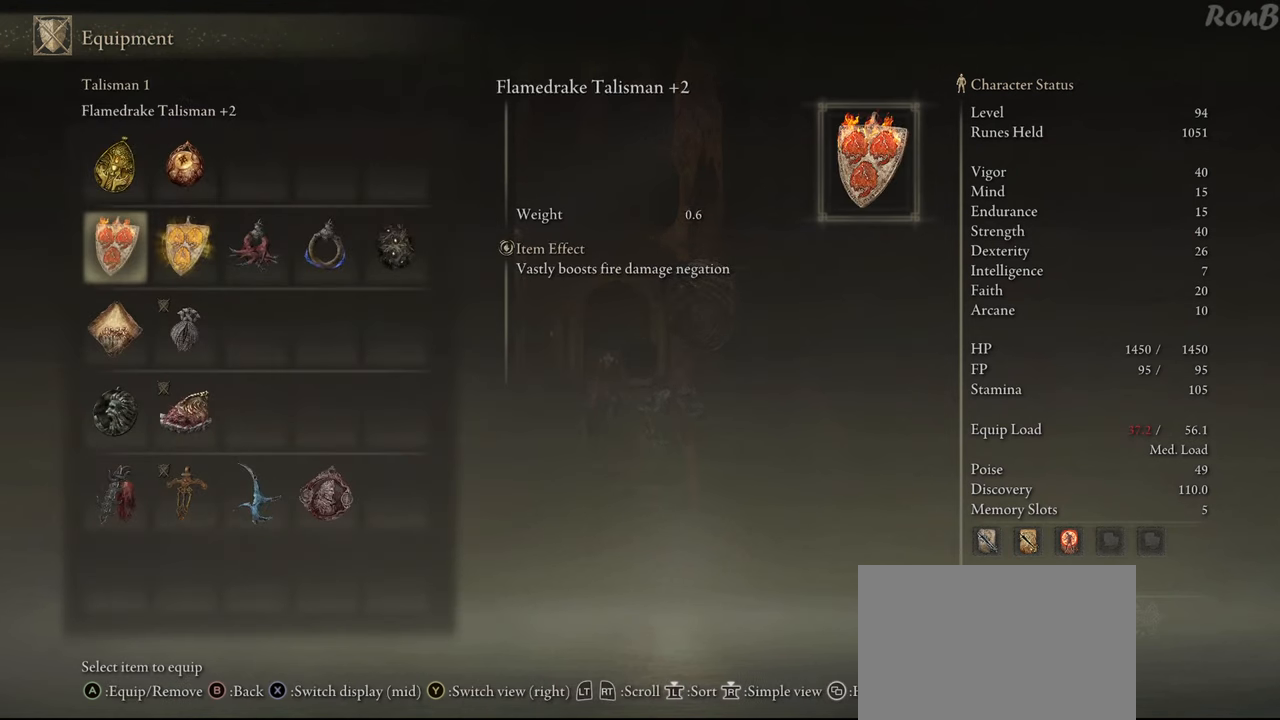
{"buttons": [], "left_stick": "center", "right_stick": "center", "events": [[267, "DPAD_RIGHT", "down"], [383, "DPAD_RIGHT", "up"]]}
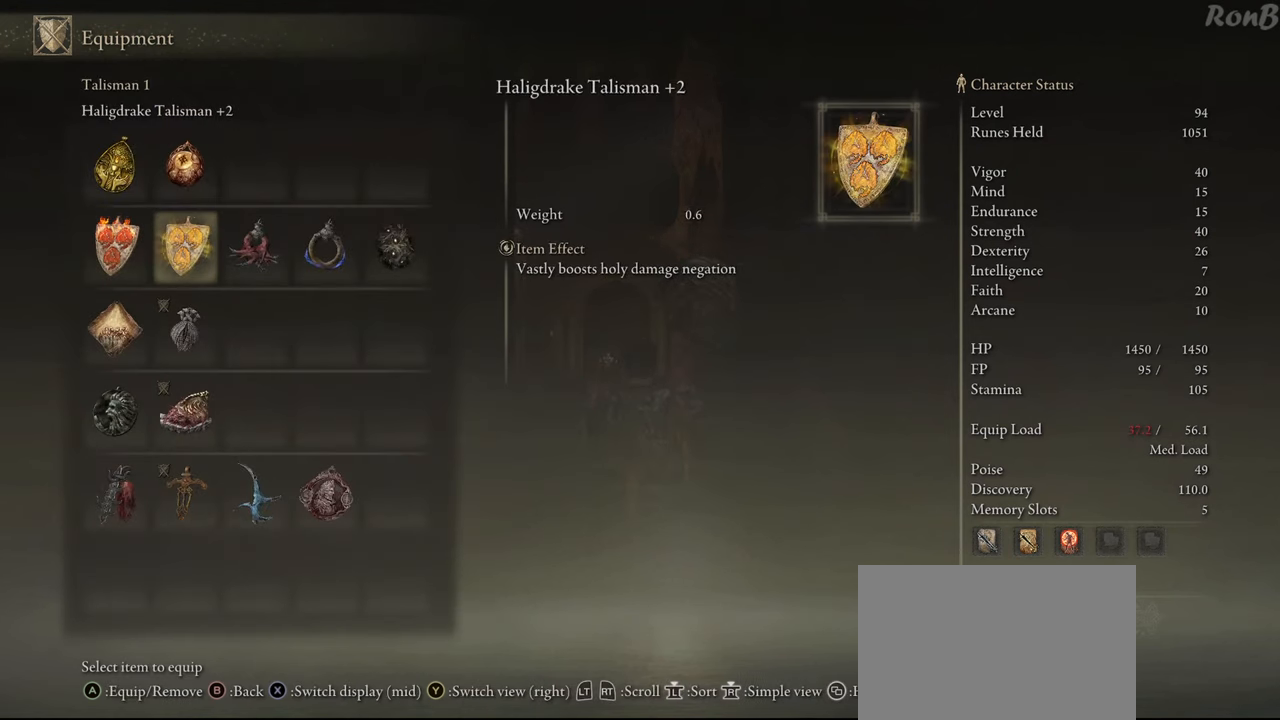
{"buttons": [], "left_stick": "center", "right_stick": "center", "events": [[150, "DPAD_DOWN", "down"], [283, "DPAD_DOWN", "up"], [383, "DPAD_DOWN", "down"], [500, "DPAD_DOWN", "up"]]}
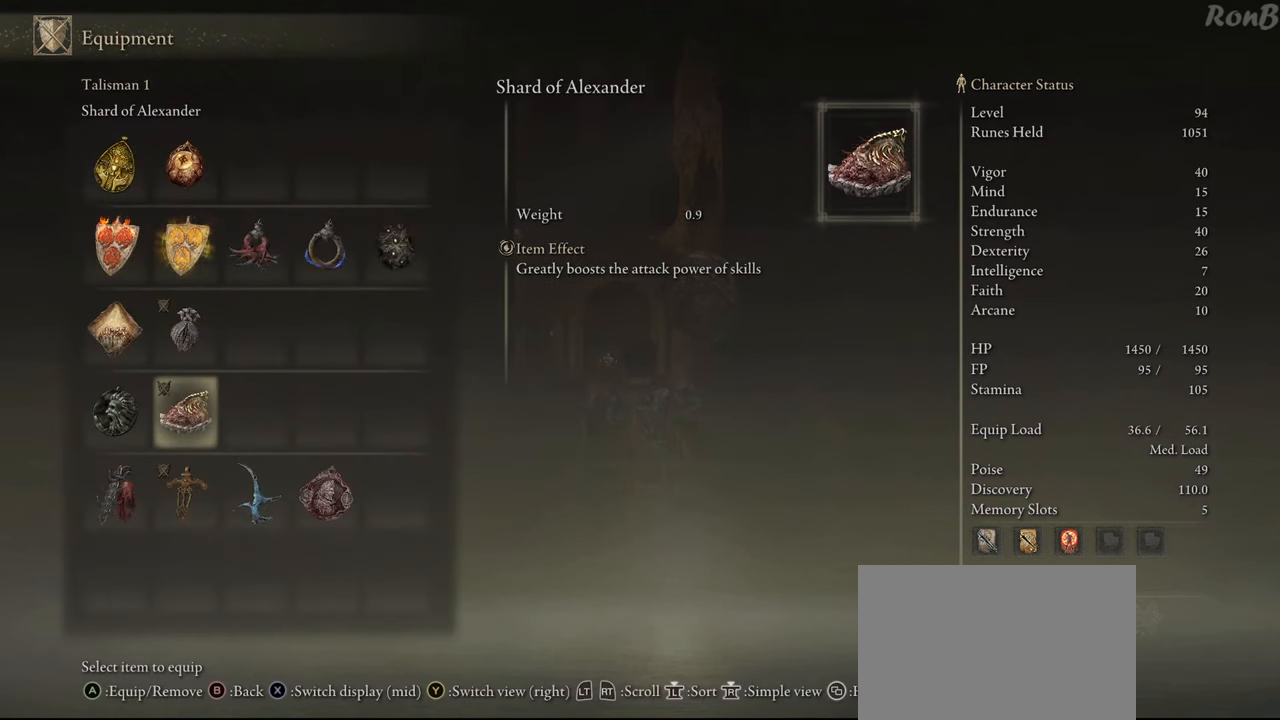
{"buttons": [], "left_stick": "center", "right_stick": "center", "events": [[367, "DPAD_LEFT", "down"], [450, "DPAD_LEFT", "up"]]}
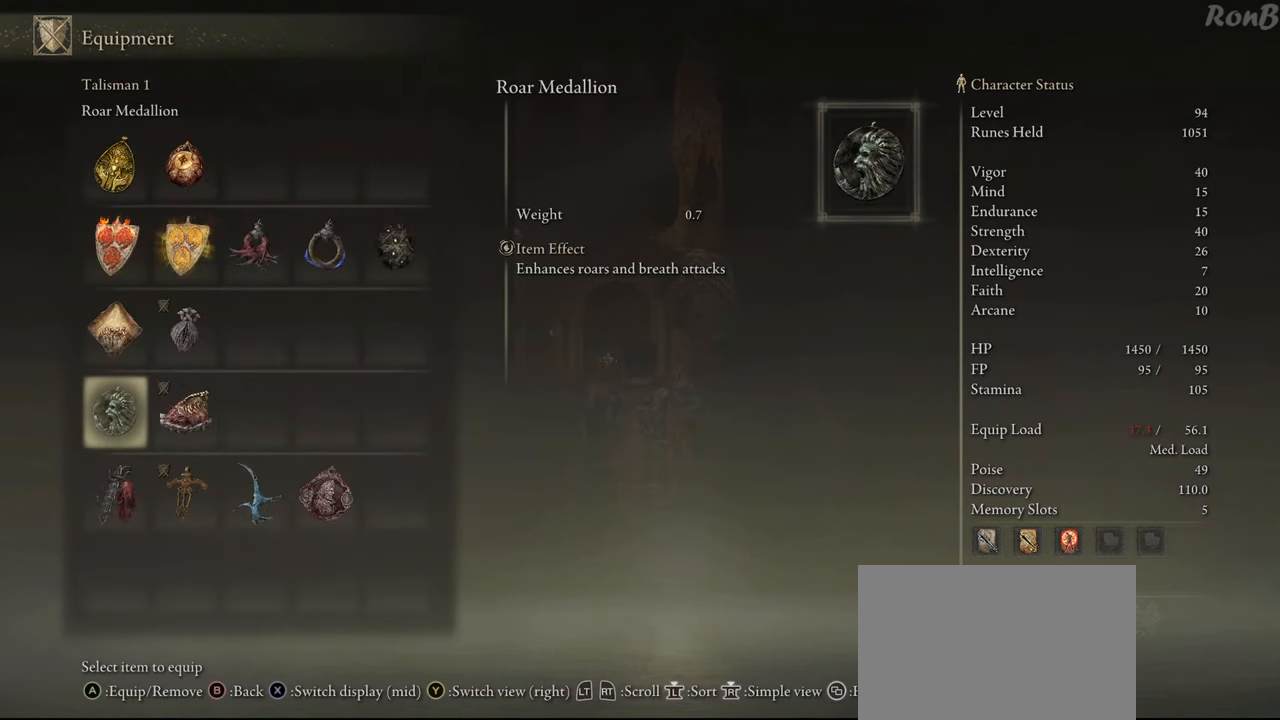
{"buttons": [], "left_stick": "center", "right_stick": "center", "events": []}
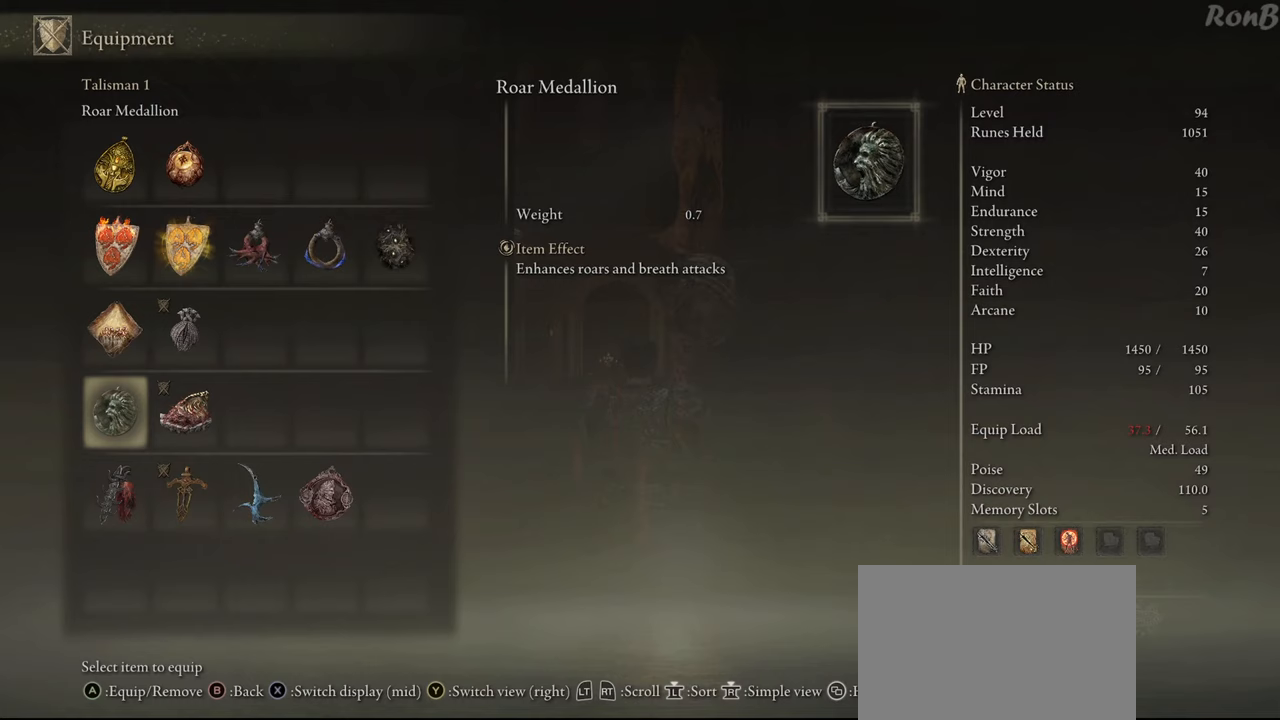
{"buttons": [], "left_stick": "center", "right_stick": "center", "events": []}
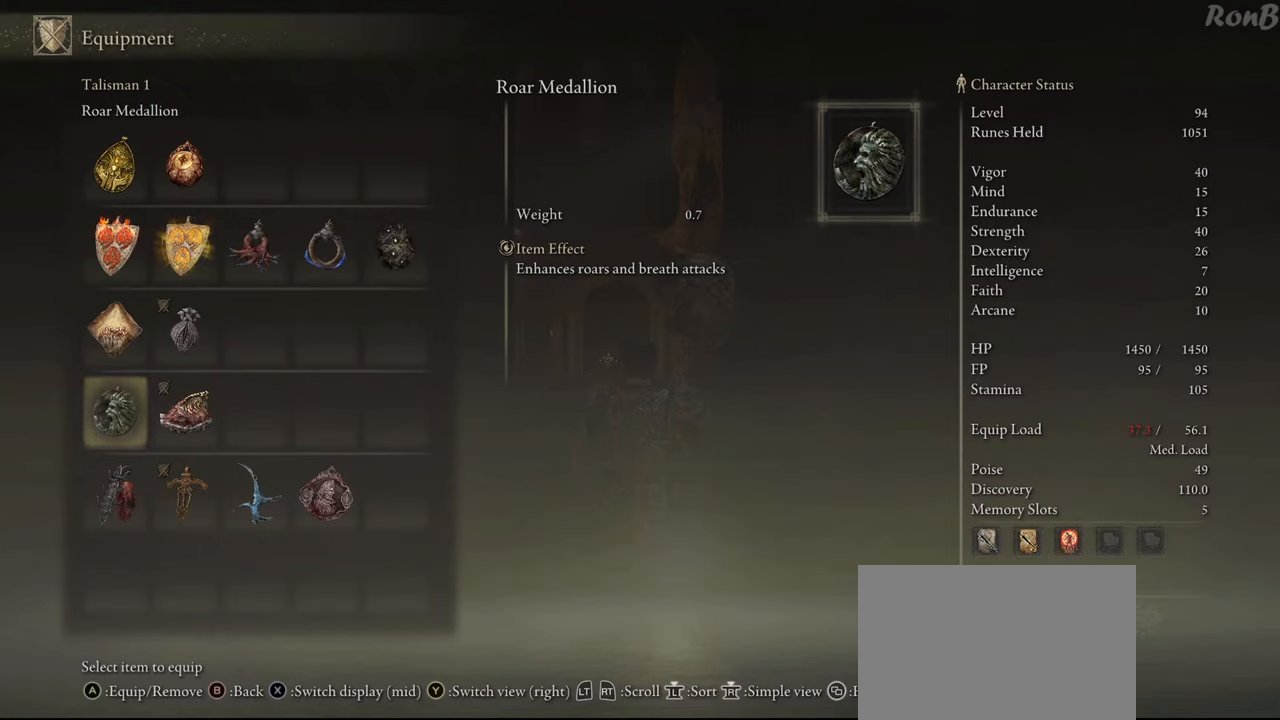
{"buttons": [], "left_stick": "center", "right_stick": "center", "events": []}
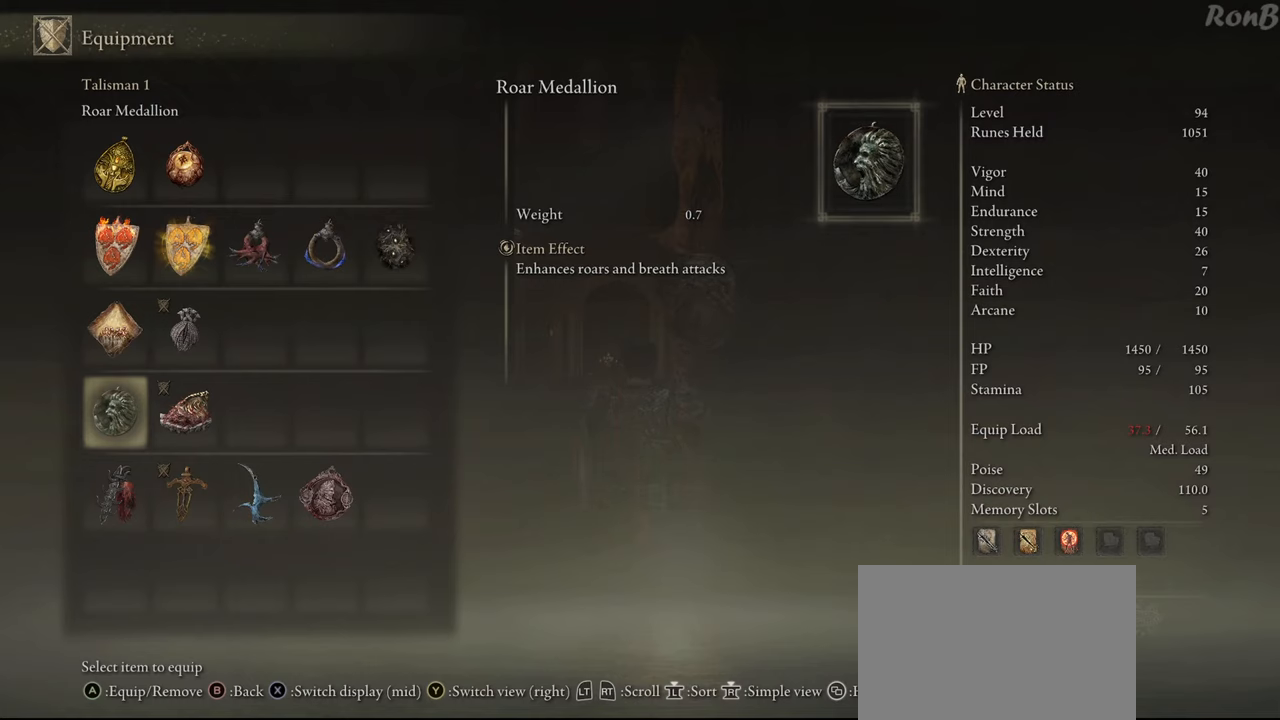
{"buttons": ["DPAD_UP"], "left_stick": "center", "right_stick": "center", "events": [[367, "DPAD_UP", "down"]]}
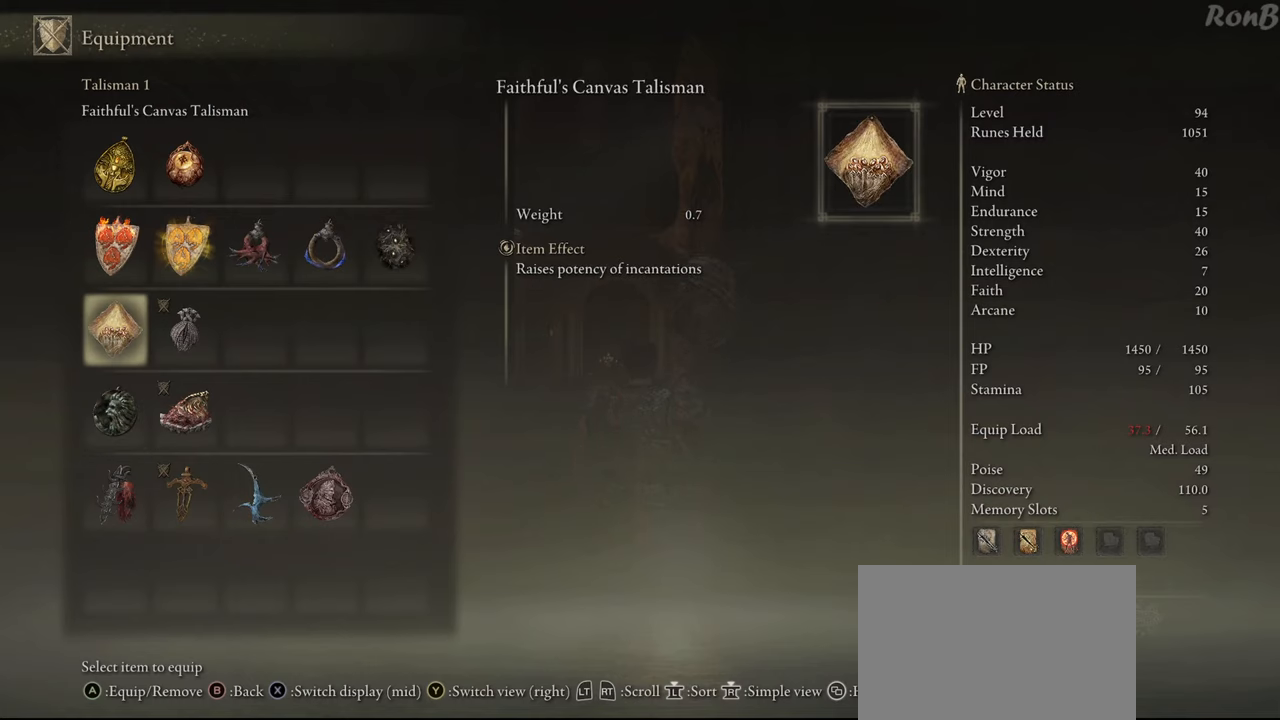
{"buttons": [], "left_stick": "center", "right_stick": "center", "events": [[183, "DPAD_UP", "up"], [417, "DPAD_RIGHT", "down"], [500, "DPAD_RIGHT", "up"]]}
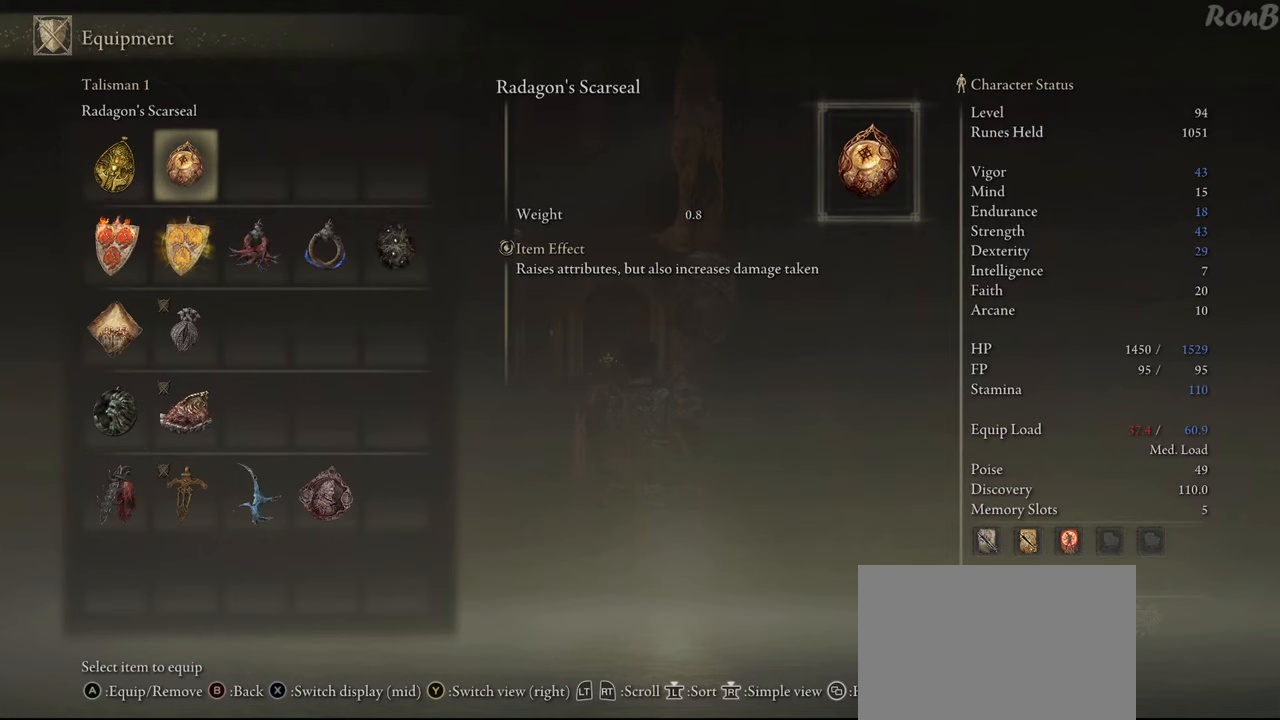
{"buttons": [], "left_stick": "center", "right_stick": "center", "events": [[417, "DPAD_LEFT", "down"], [500, "DPAD_LEFT", "up"]]}
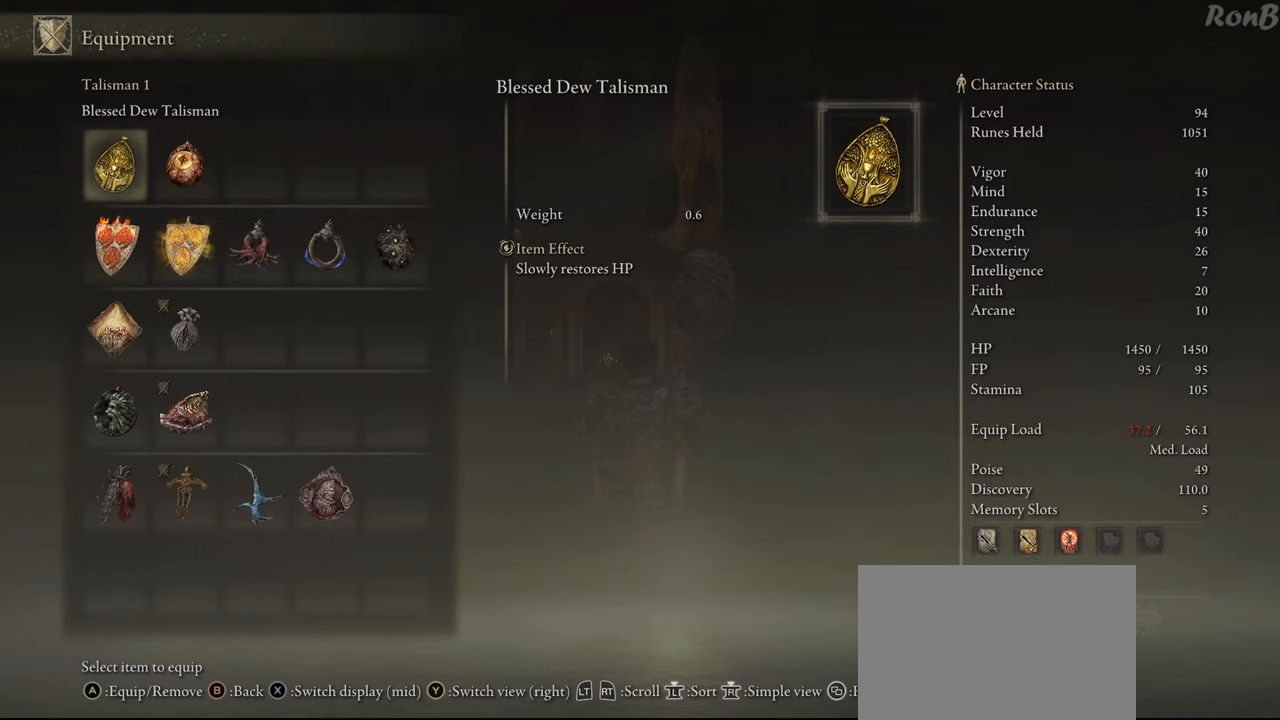
{"buttons": ["DPAD_DOWN"], "left_stick": "center", "right_stick": "center", "events": [[500, "DPAD_DOWN", "down"]]}
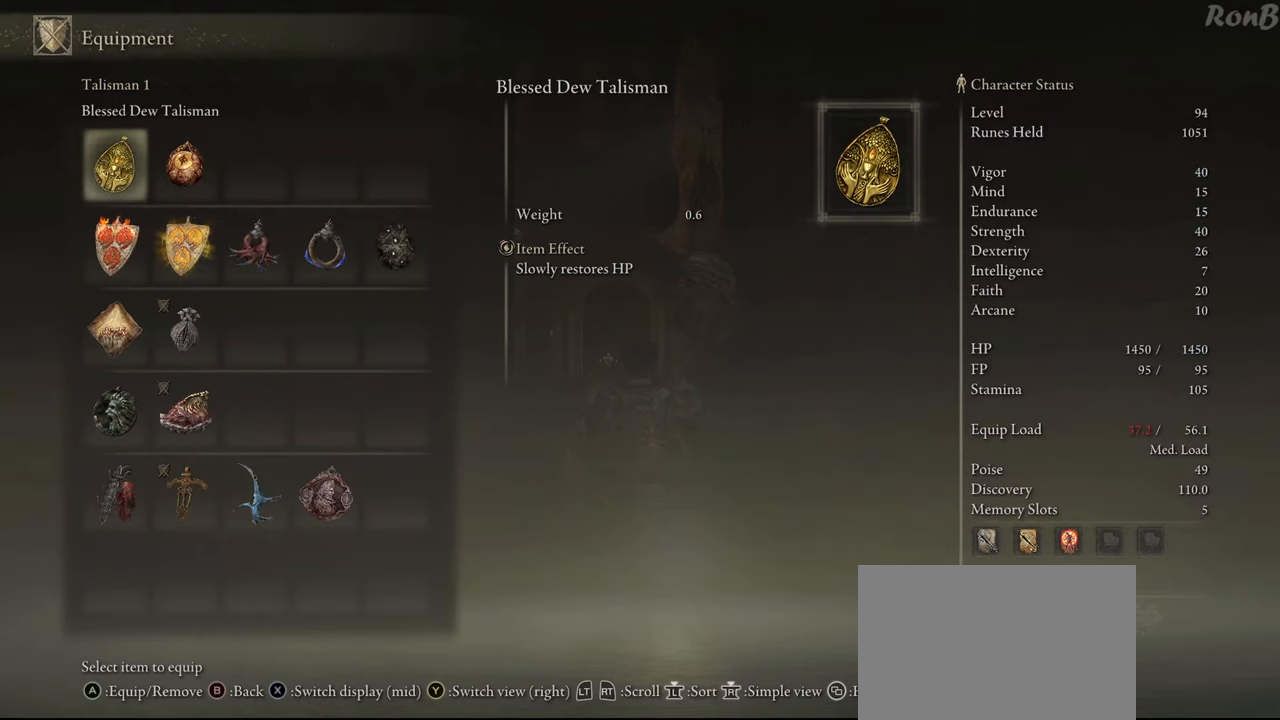
{"buttons": [], "left_stick": "center", "right_stick": "center", "events": [[133, "DPAD_DOWN", "up"]]}
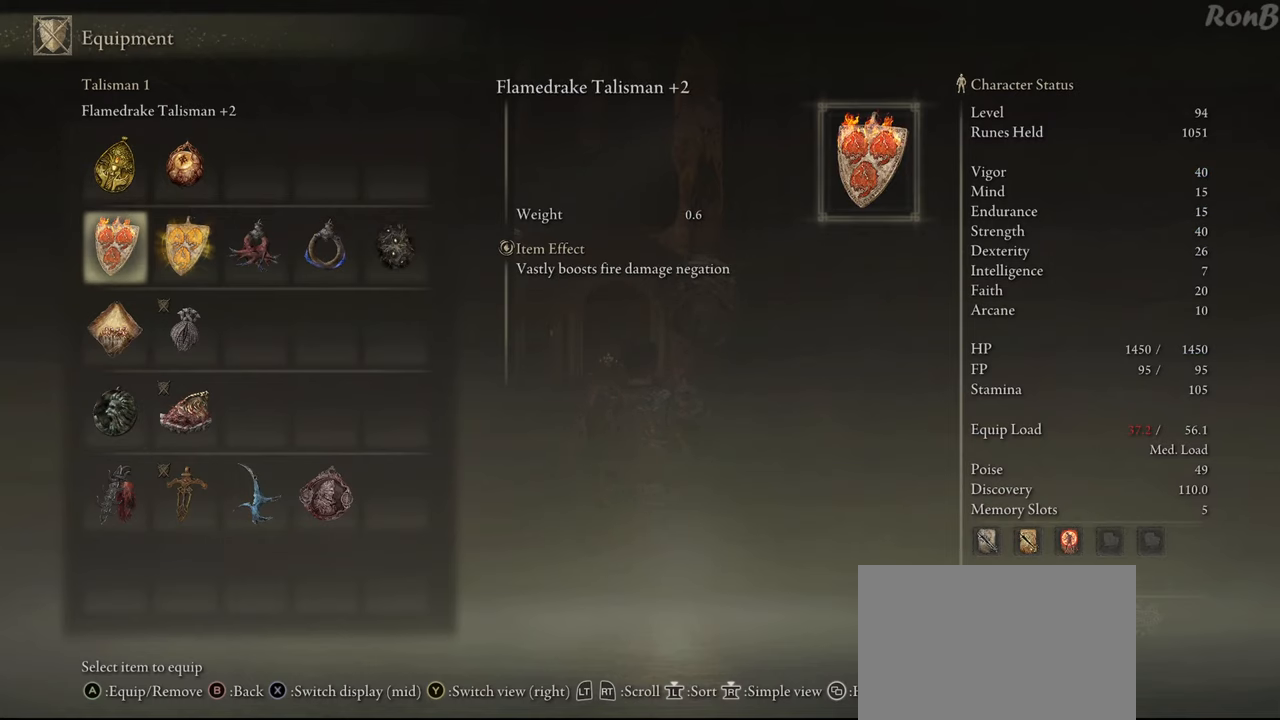
{"buttons": [], "left_stick": "center", "right_stick": "center", "events": []}
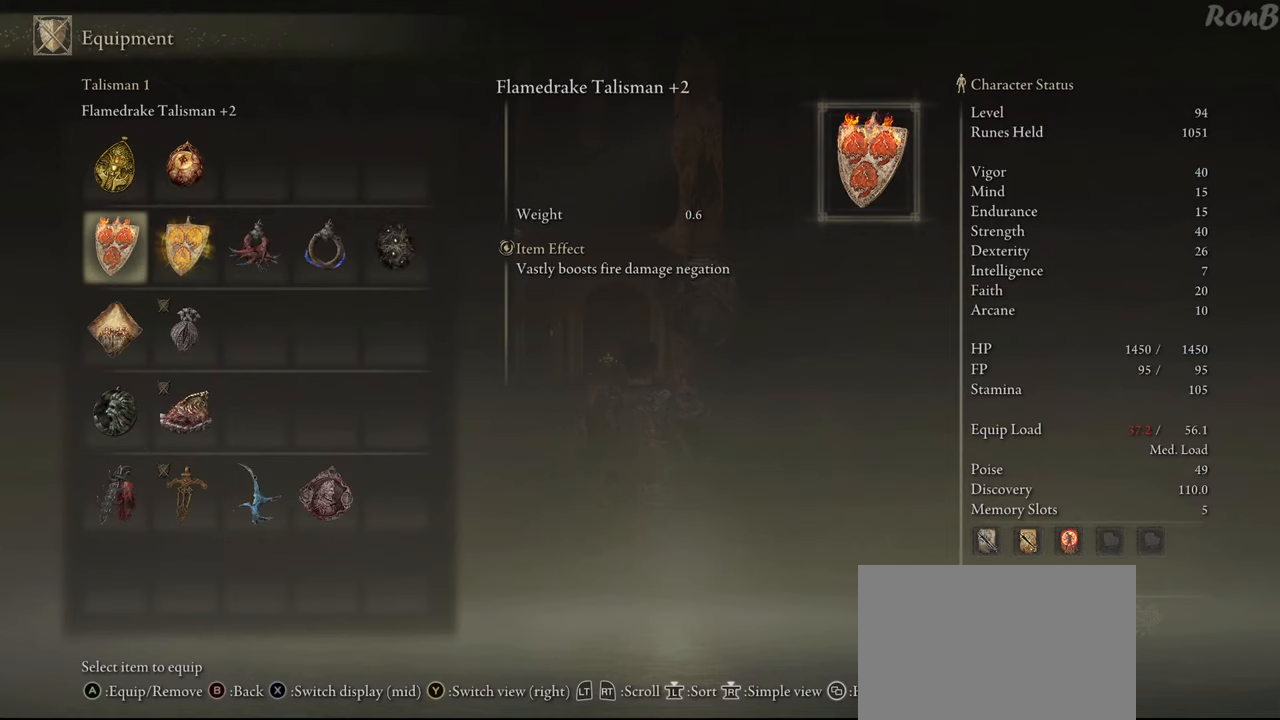
{"buttons": [], "left_stick": "center", "right_stick": "center", "events": [[83, "DPAD_UP", "down"], [183, "DPAD_UP", "up"], [333, "CROSS", "down"], [433, "CROSS", "up"]]}
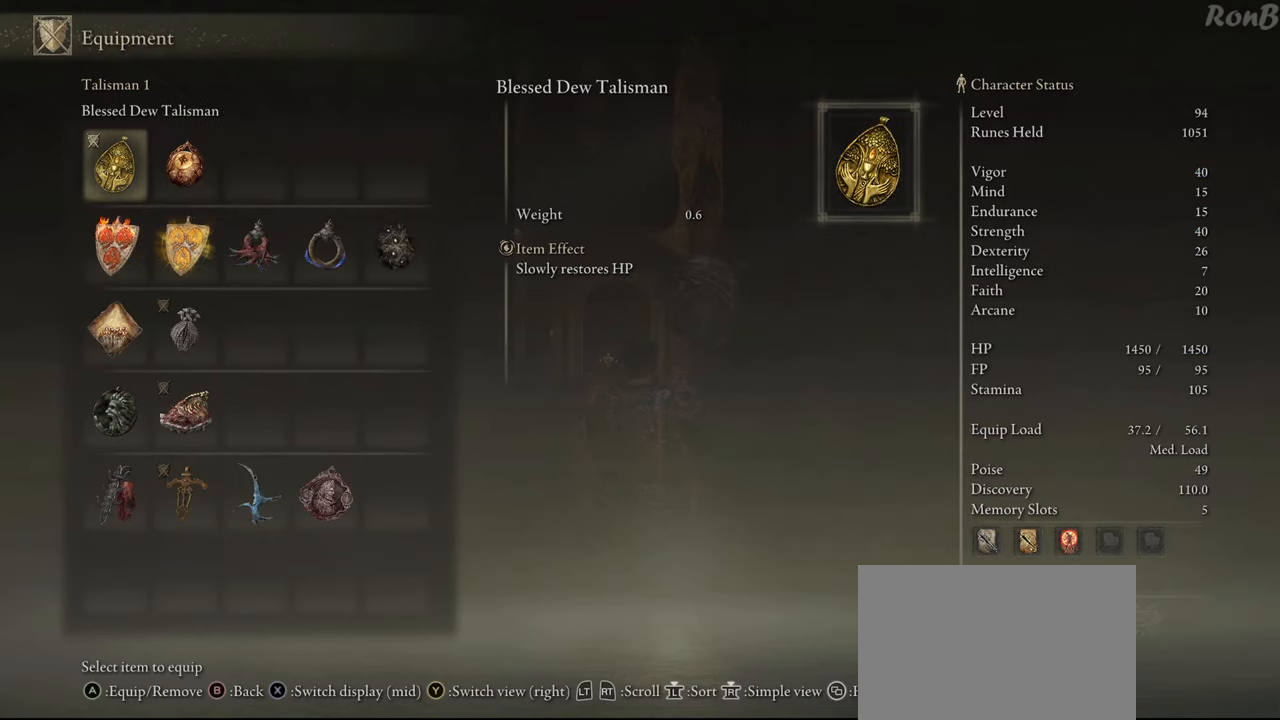
{"buttons": [], "left_stick": "center", "right_stick": "center", "events": []}